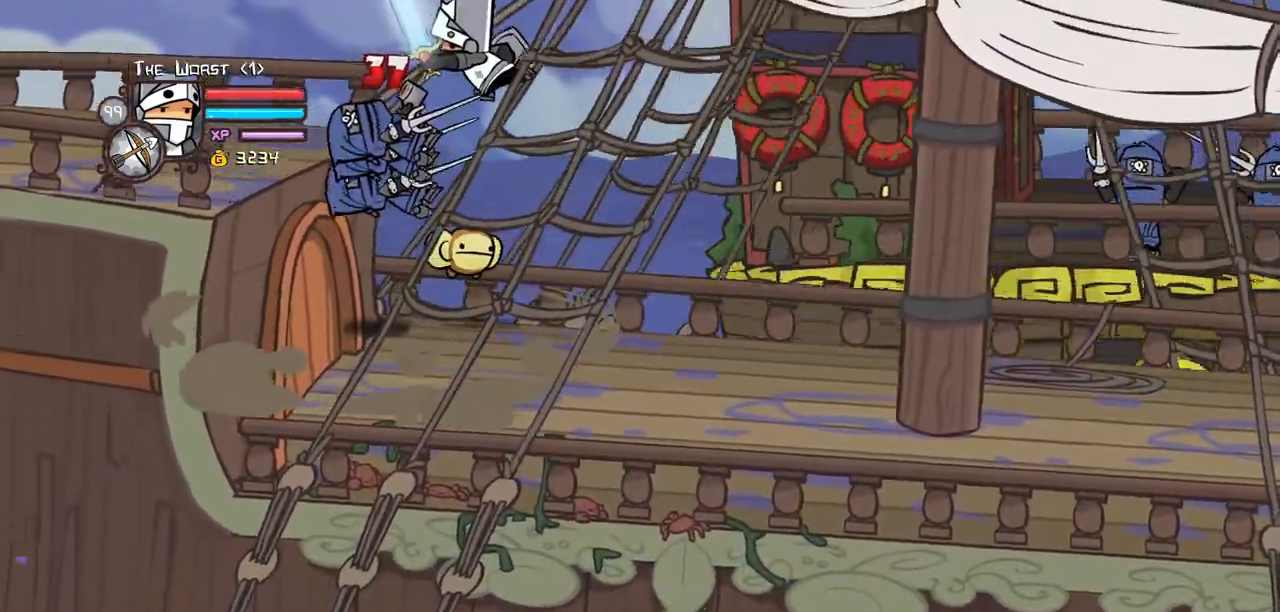
Gameplay with keyboard; each line is a JSON object with the keys held at the frame after it. "events" lists presses ("down") and releases ("up") of "block", "down", "heavy", "item", "iteml", "itemr", "jump", "left", "light", "magic", "right" and "up" between this image and that frame as [ms after this image, input, new state], when the widget could be followed in between. No other keys are recorded. Mouse input is not recorded. Key names are as the overlay labels them; some are game actions (e.g. jump) rather than physical keys.
{"keys": ["heavy"]}
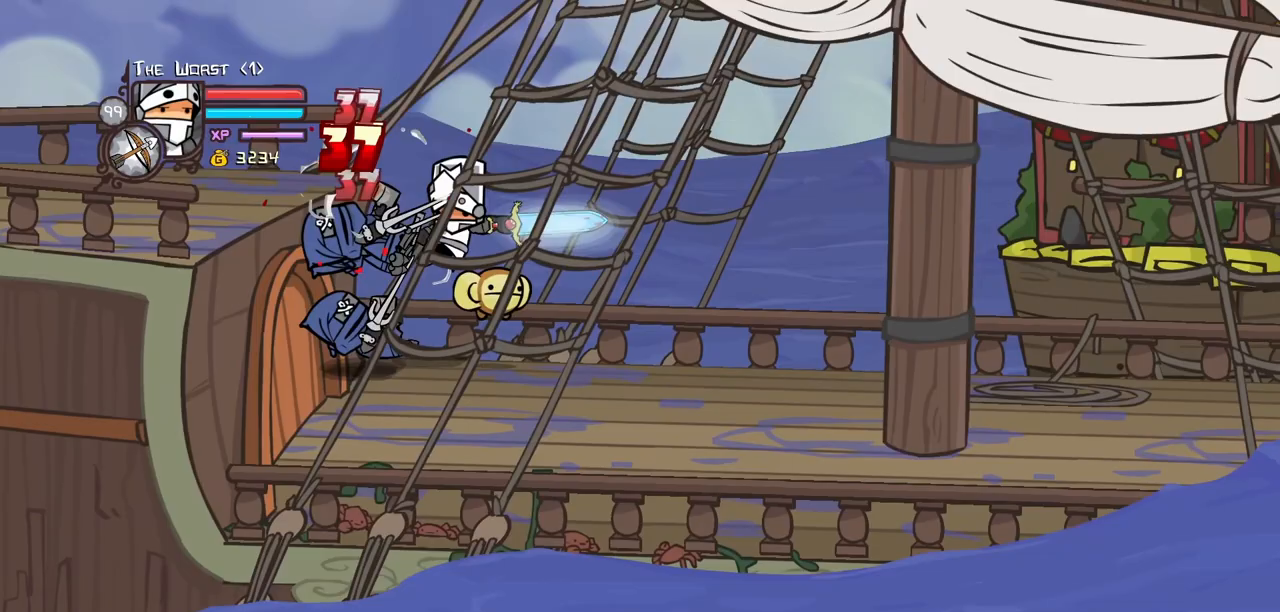
{"keys": [], "events": [[183, "heavy", "up"], [283, "heavy", "down"], [467, "heavy", "up"]]}
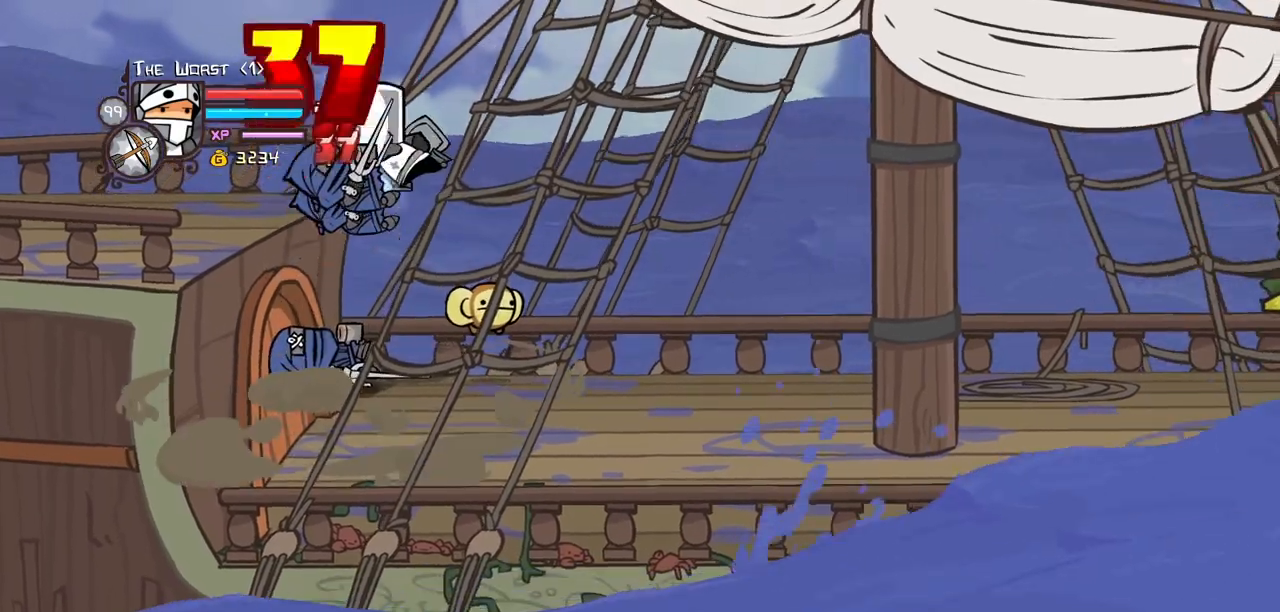
{"keys": ["heavy"], "events": [[67, "light", "down"], [200, "light", "up"], [250, "light", "down"], [433, "heavy", "down"], [483, "light", "up"]]}
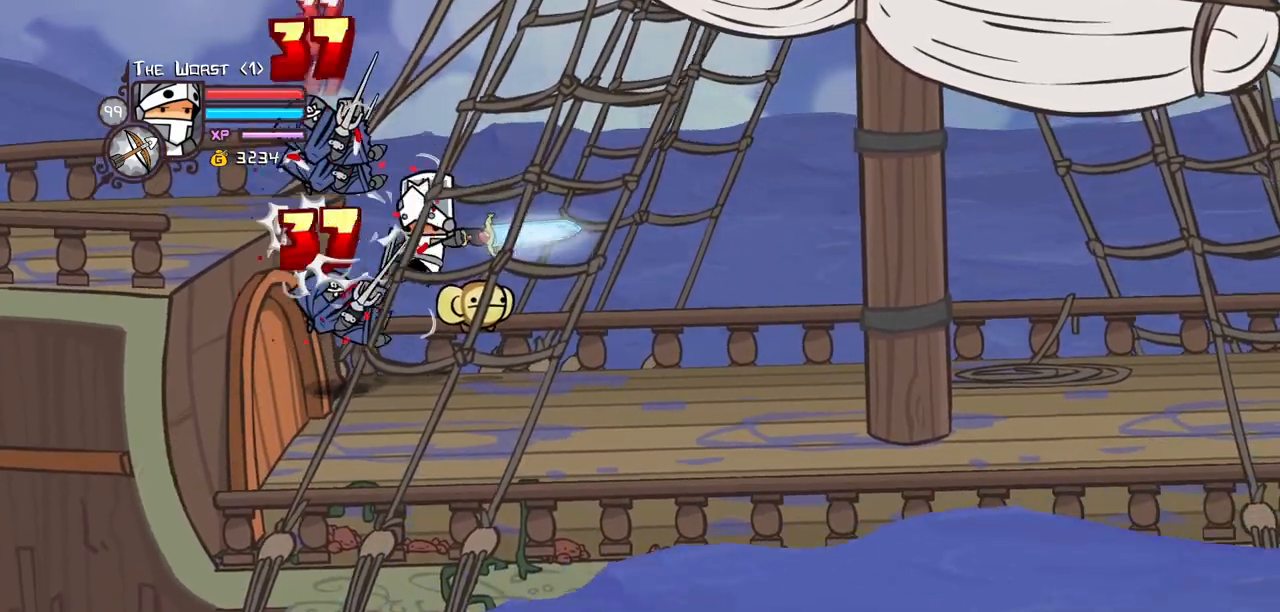
{"keys": [], "events": [[217, "heavy", "up"], [267, "heavy", "down"], [500, "heavy", "up"]]}
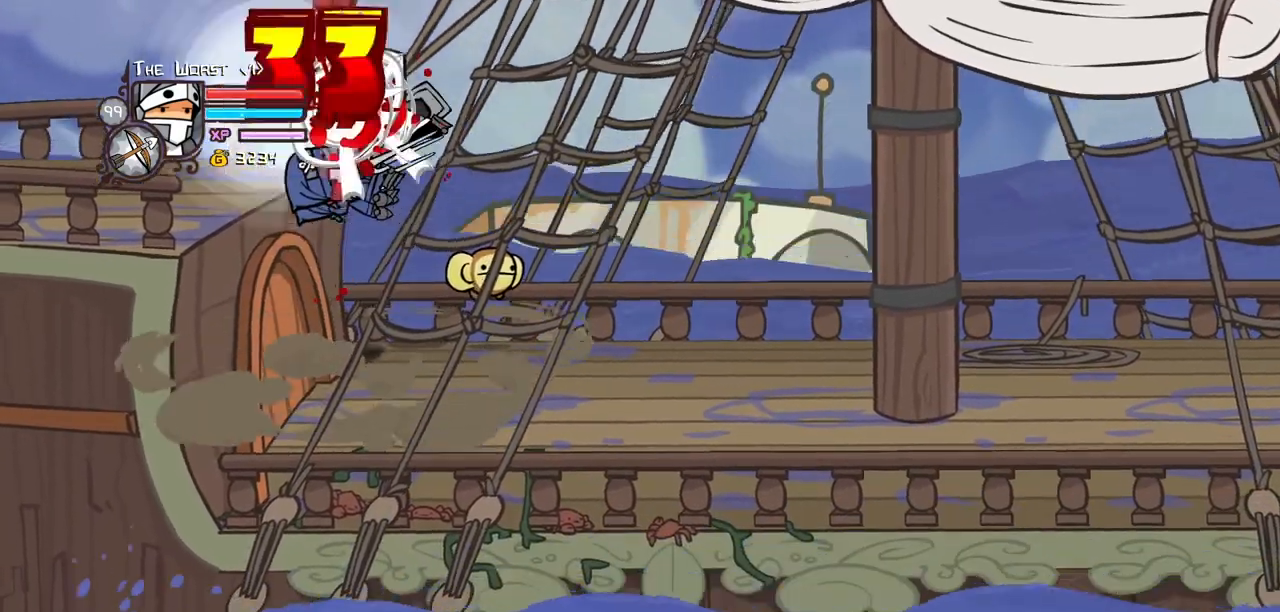
{"keys": ["heavy"], "events": [[100, "light", "down"], [183, "light", "up"], [233, "light", "down"], [433, "heavy", "down"], [467, "light", "up"]]}
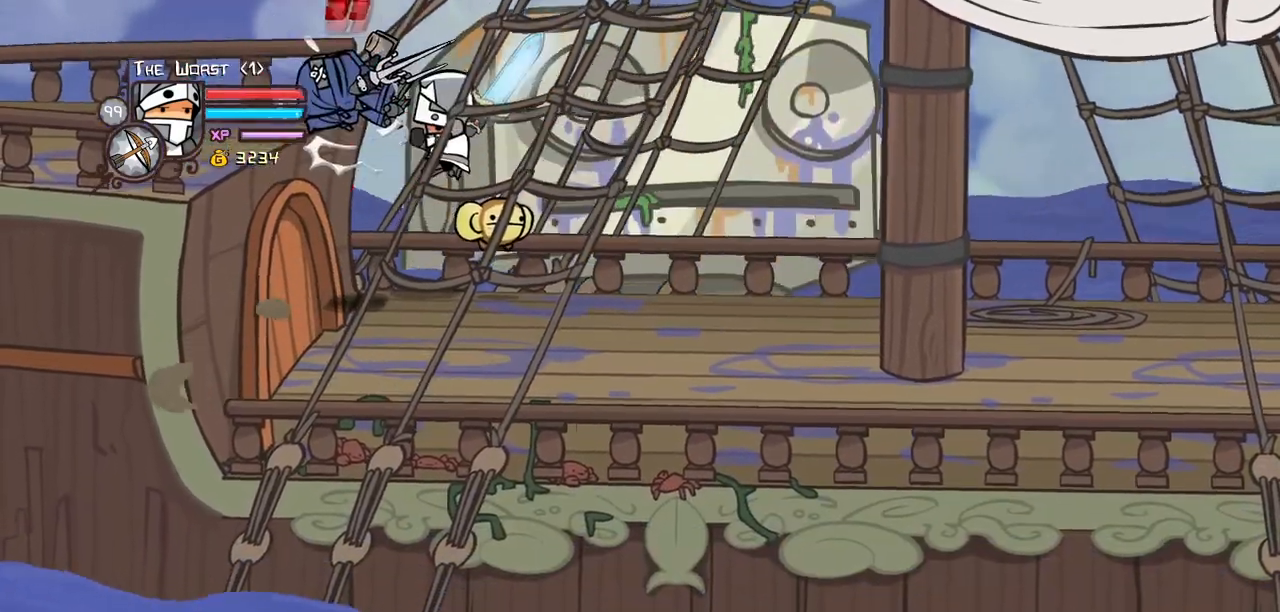
{"keys": ["magic"], "events": [[200, "heavy", "up"], [250, "heavy", "down"], [483, "heavy", "up"], [483, "magic", "down"]]}
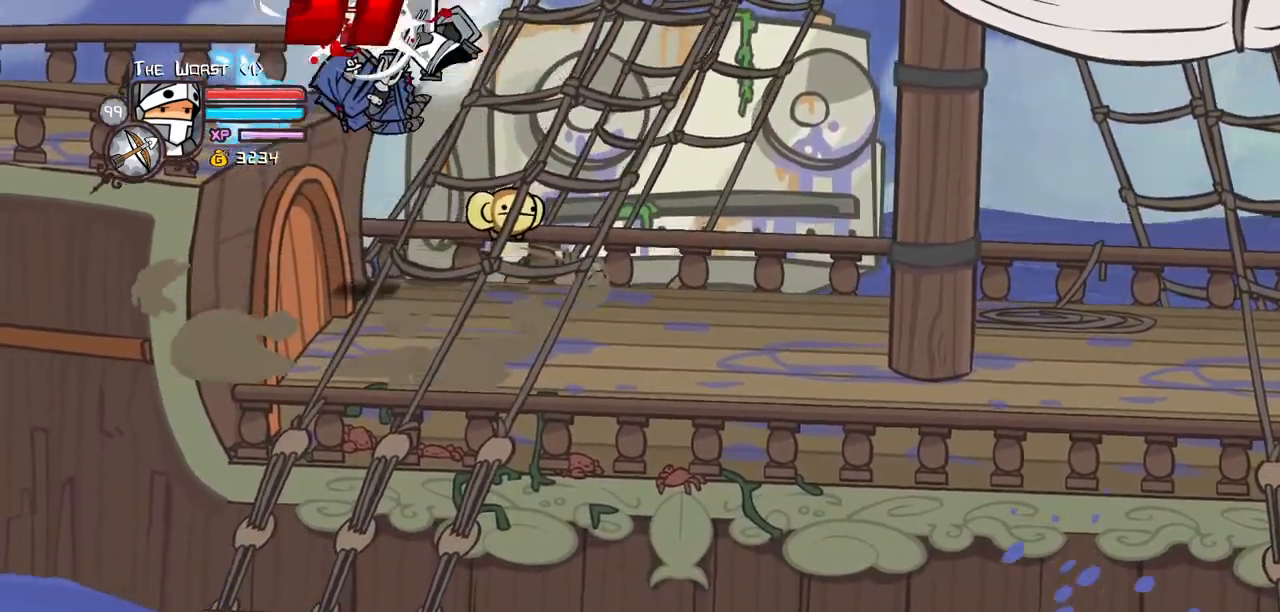
{"keys": ["left"], "events": [[83, "item", "down"], [217, "item", "up"], [217, "magic", "up"], [500, "left", "down"]]}
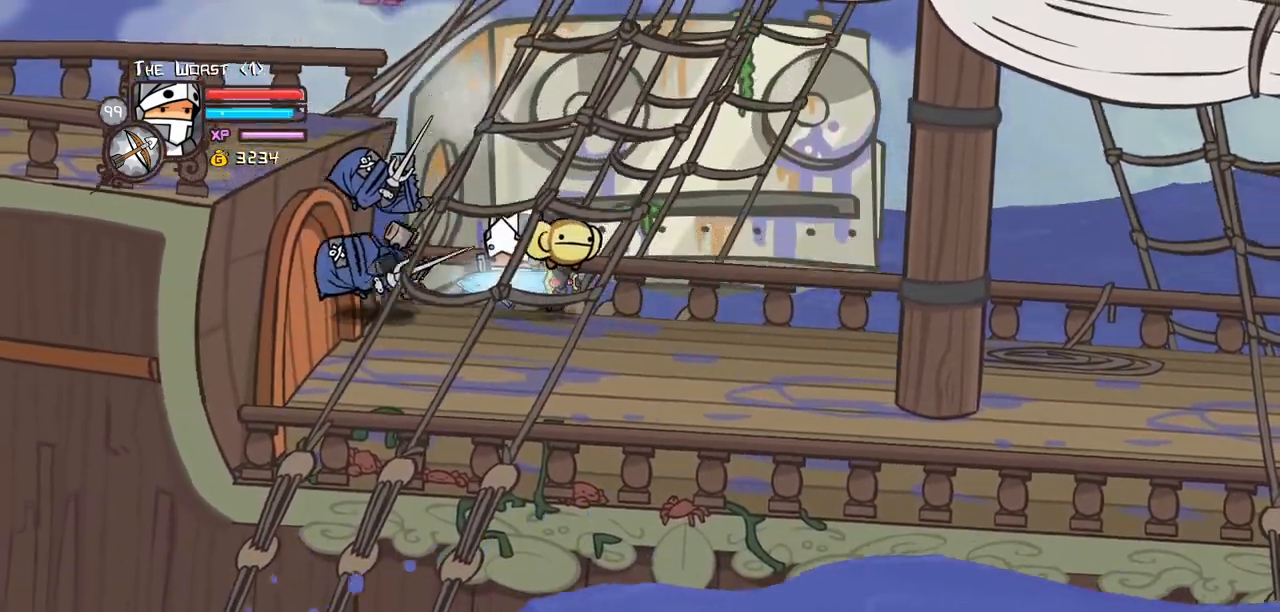
{"keys": ["heavy", "left"], "events": [[100, "heavy", "down"], [333, "heavy", "up"], [383, "heavy", "down"]]}
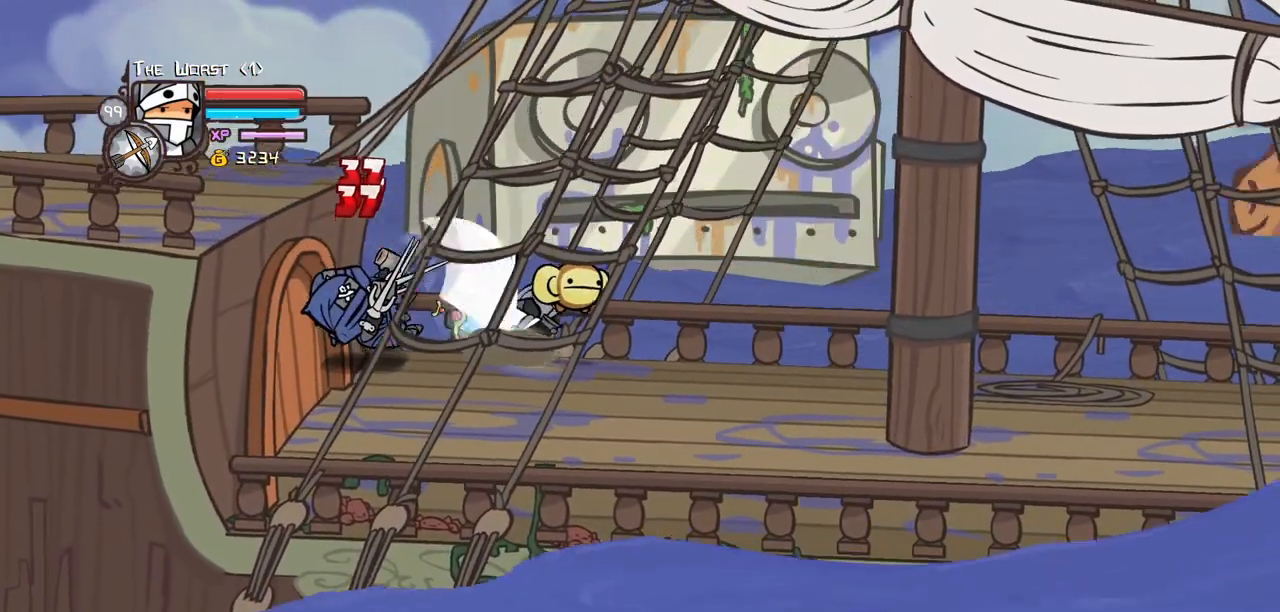
{"keys": ["left"], "events": [[117, "heavy", "up"], [167, "heavy", "down"], [400, "heavy", "up"]]}
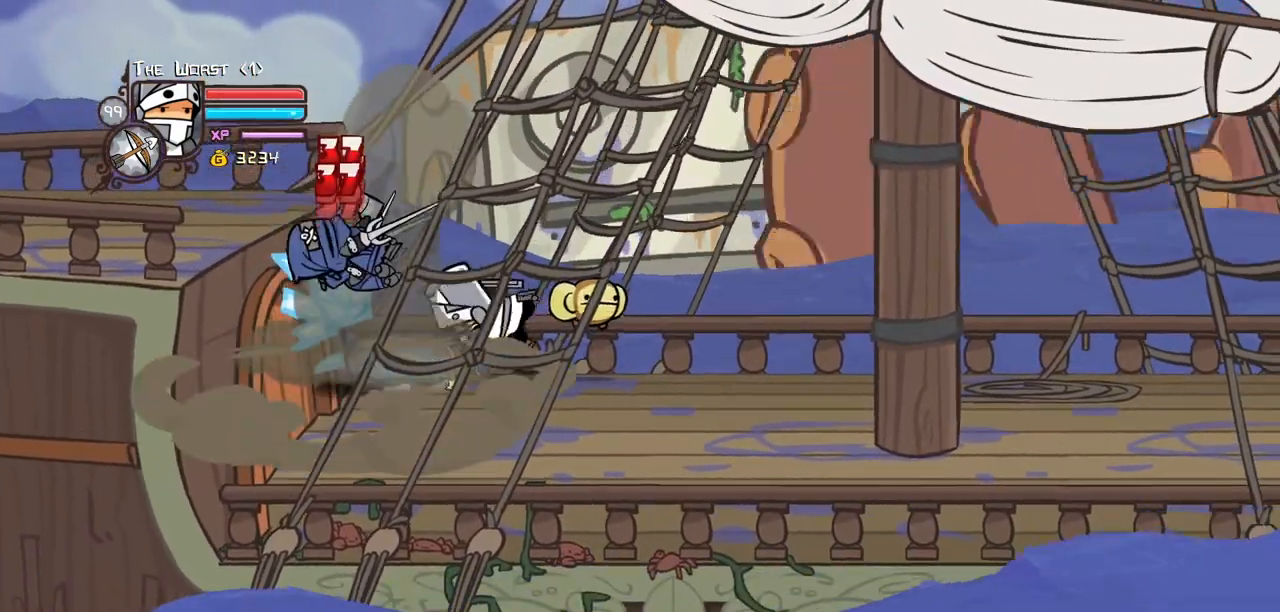
{"keys": ["heavy"], "events": [[217, "heavy", "down"], [417, "heavy", "up"], [450, "left", "up"], [500, "heavy", "down"]]}
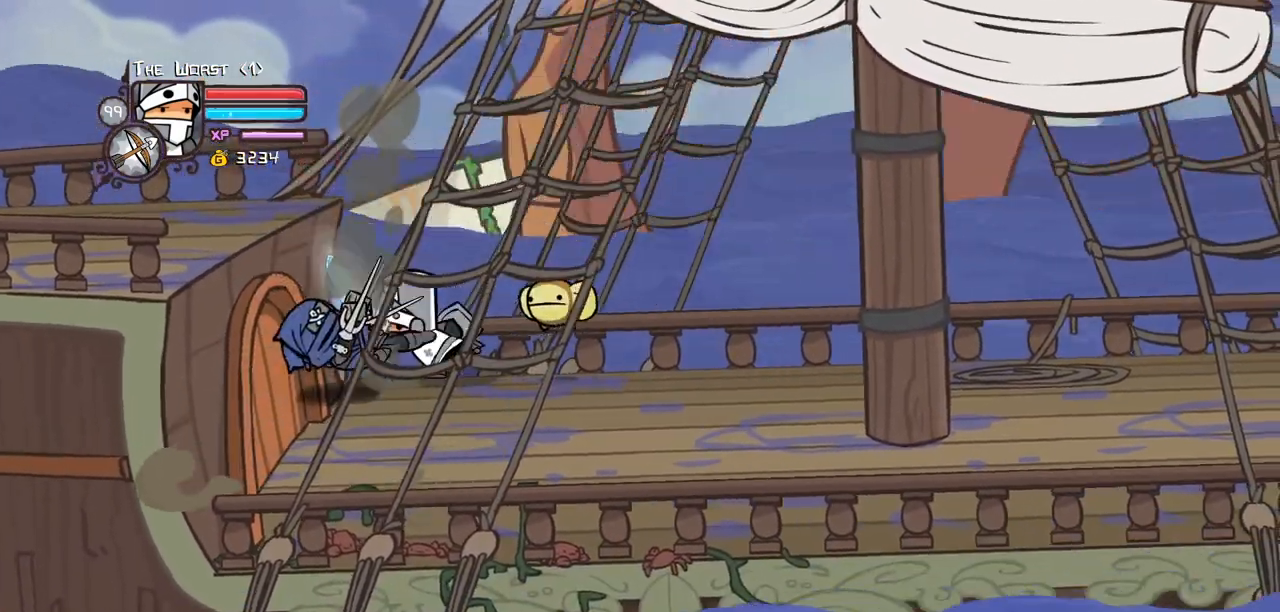
{"keys": ["heavy"], "events": [[150, "heavy", "up"], [283, "light", "down"], [433, "heavy", "down"], [467, "light", "up"]]}
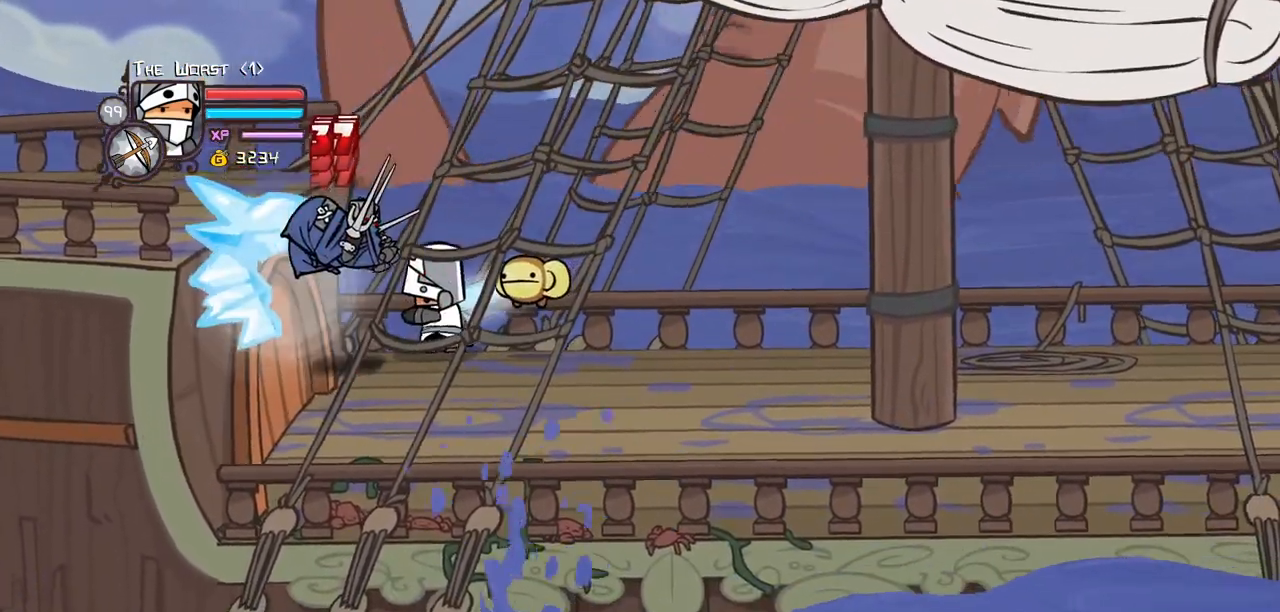
{"keys": []}
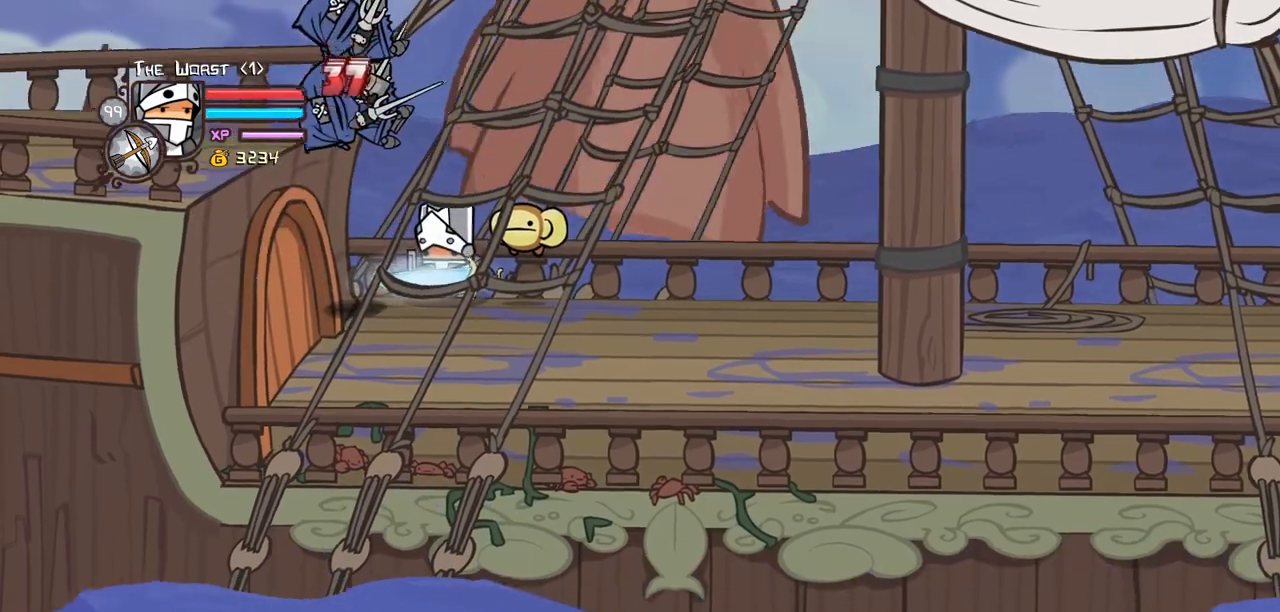
{"keys": ["heavy", "left"]}
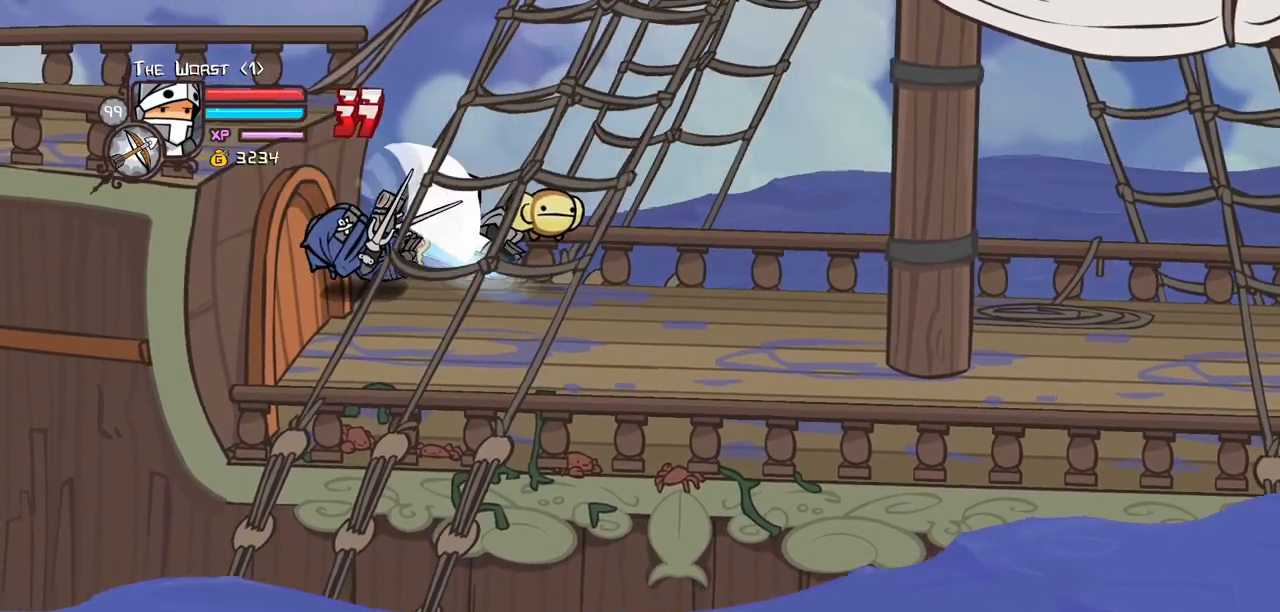
{"keys": ["heavy", "left"], "events": [[50, "heavy", "up"], [150, "light", "down"], [283, "heavy", "down"], [333, "light", "up"]]}
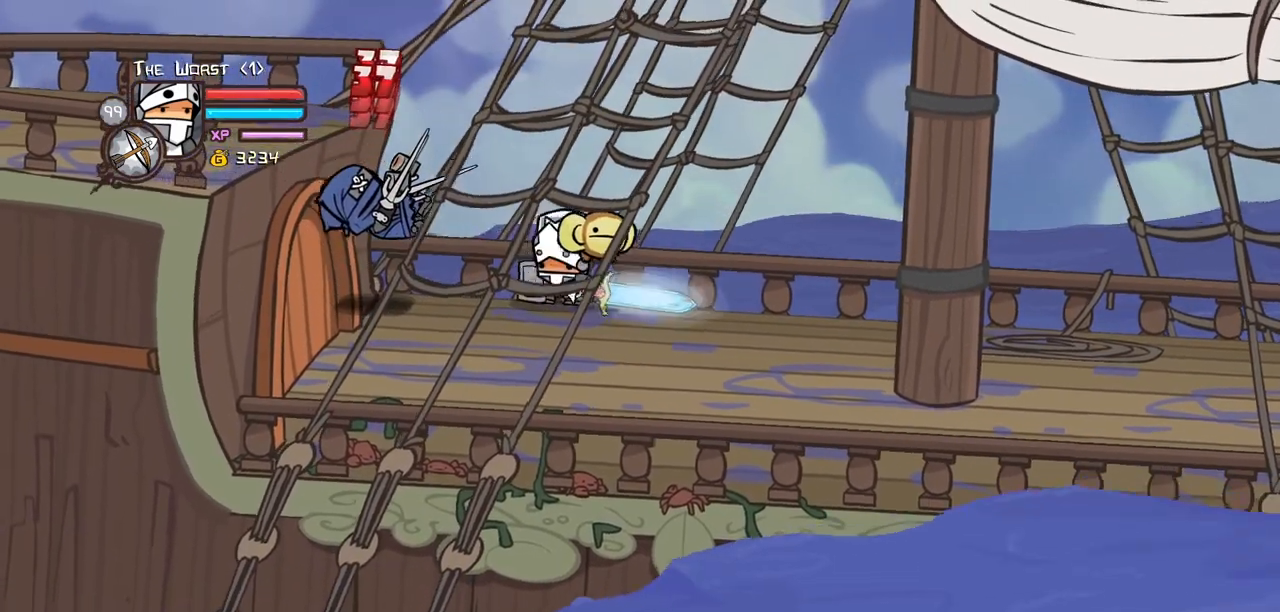
{"keys": ["left"], "events": [[167, "heavy", "up"]]}
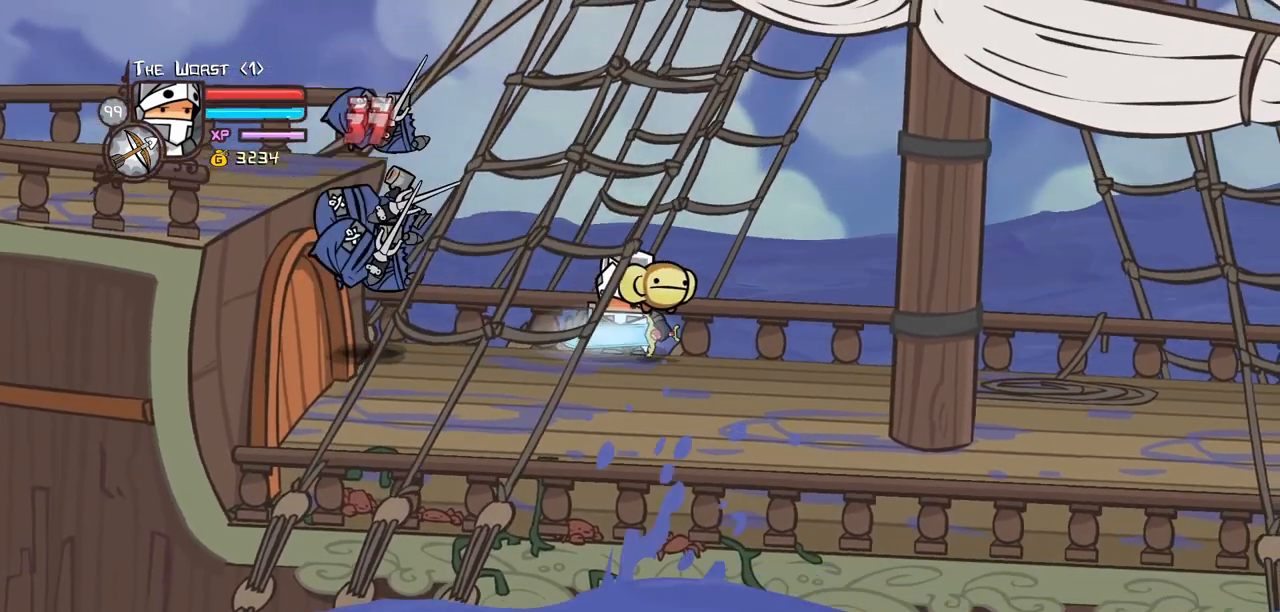
{"keys": ["heavy", "left"], "events": [[167, "heavy", "down"], [367, "heavy", "up"], [417, "heavy", "down"]]}
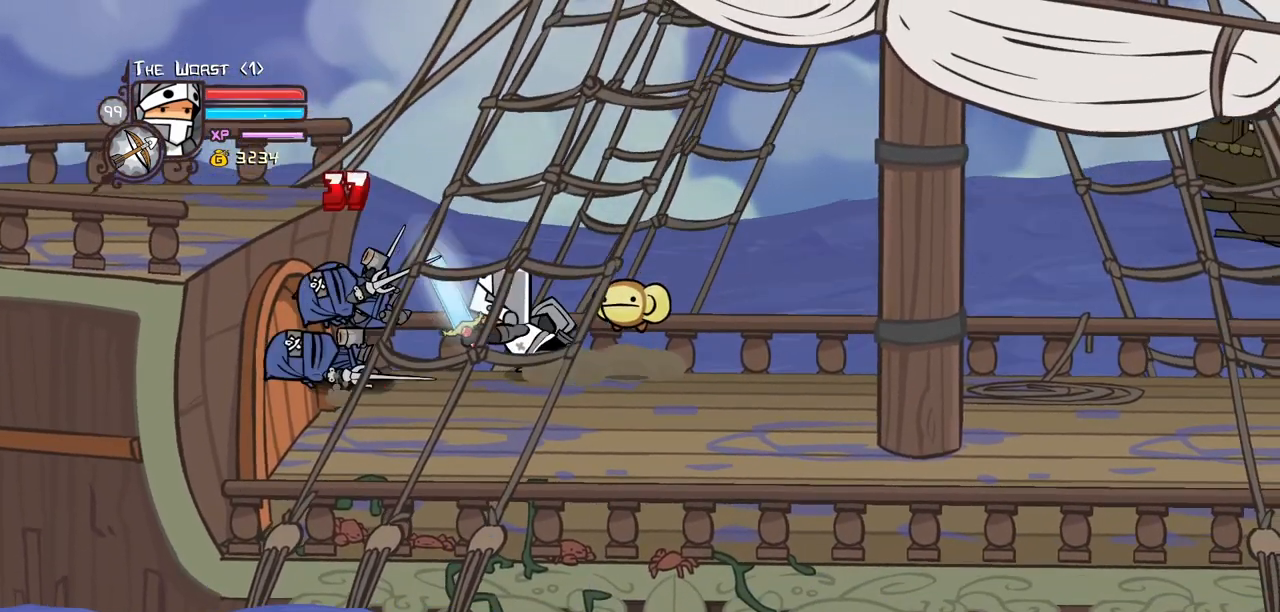
{"keys": ["left"], "events": [[150, "heavy", "up"], [283, "light", "down"], [433, "light", "up"]]}
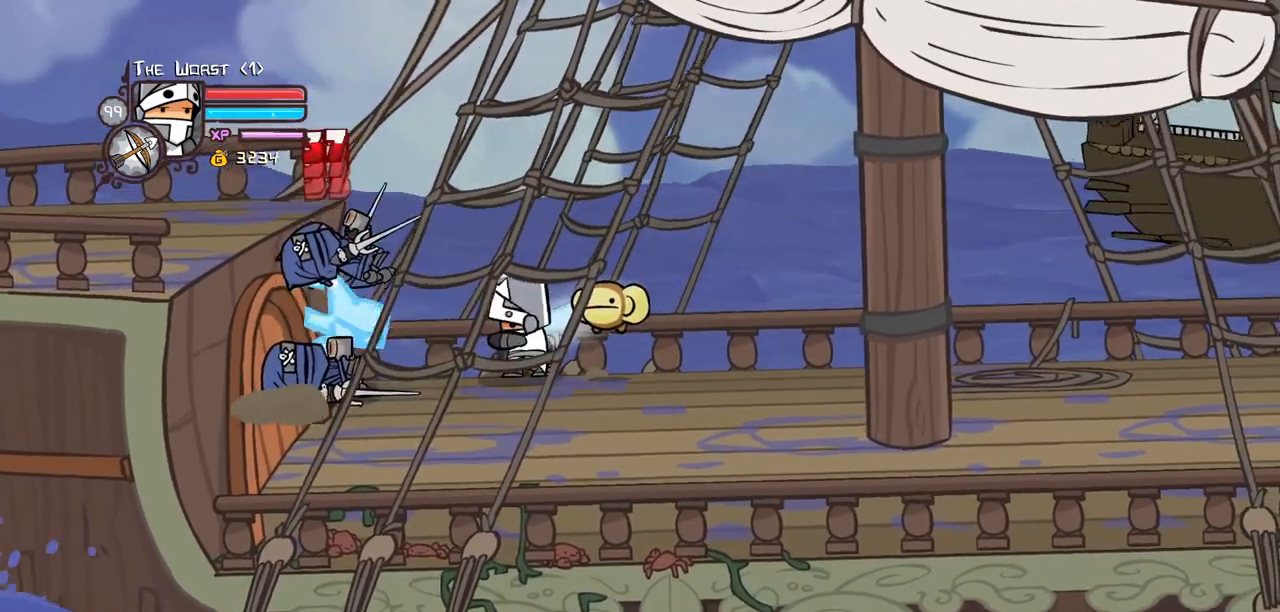
{"keys": ["down", "right"]}
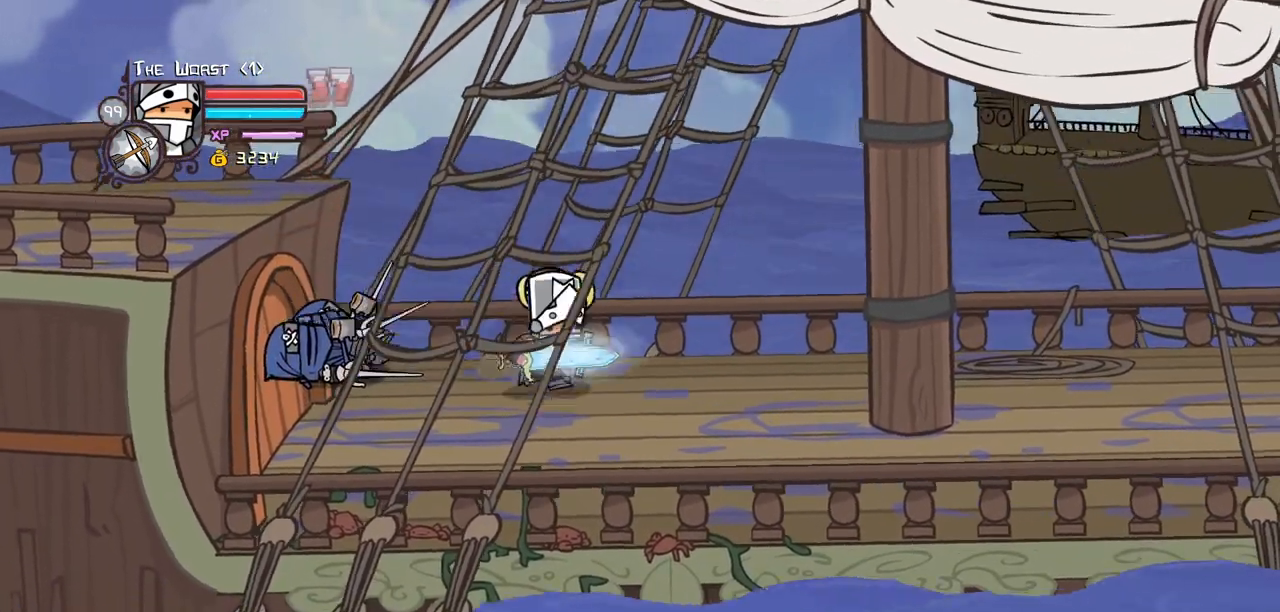
{"keys": ["right"], "events": [[317, "down", "up"]]}
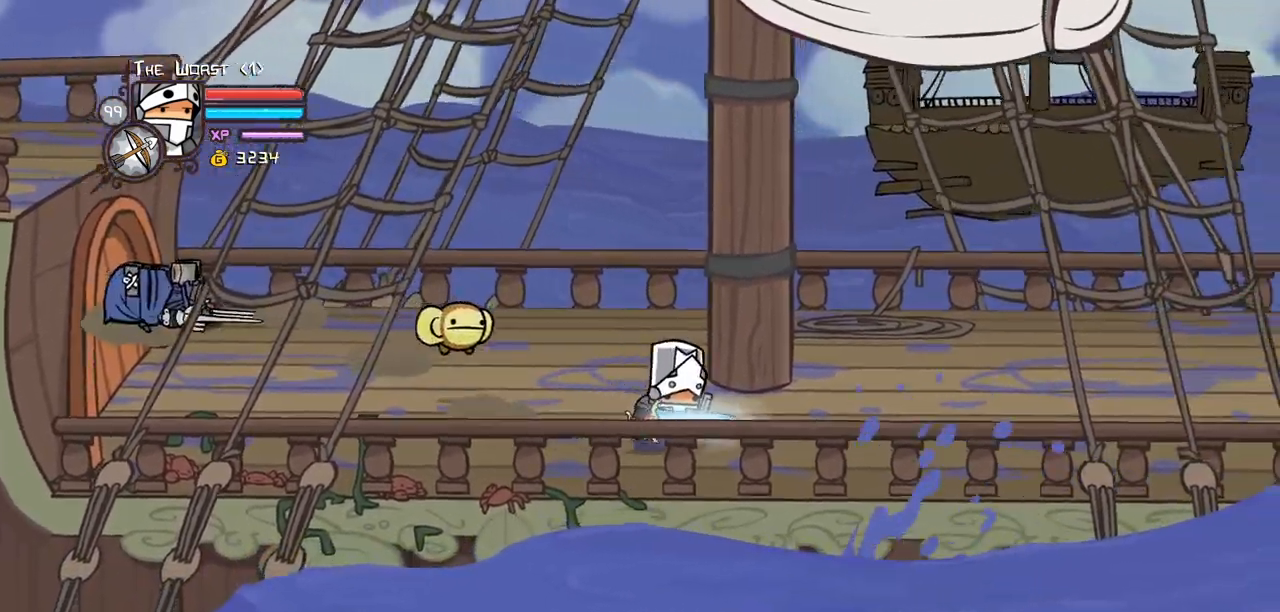
{"keys": ["left"]}
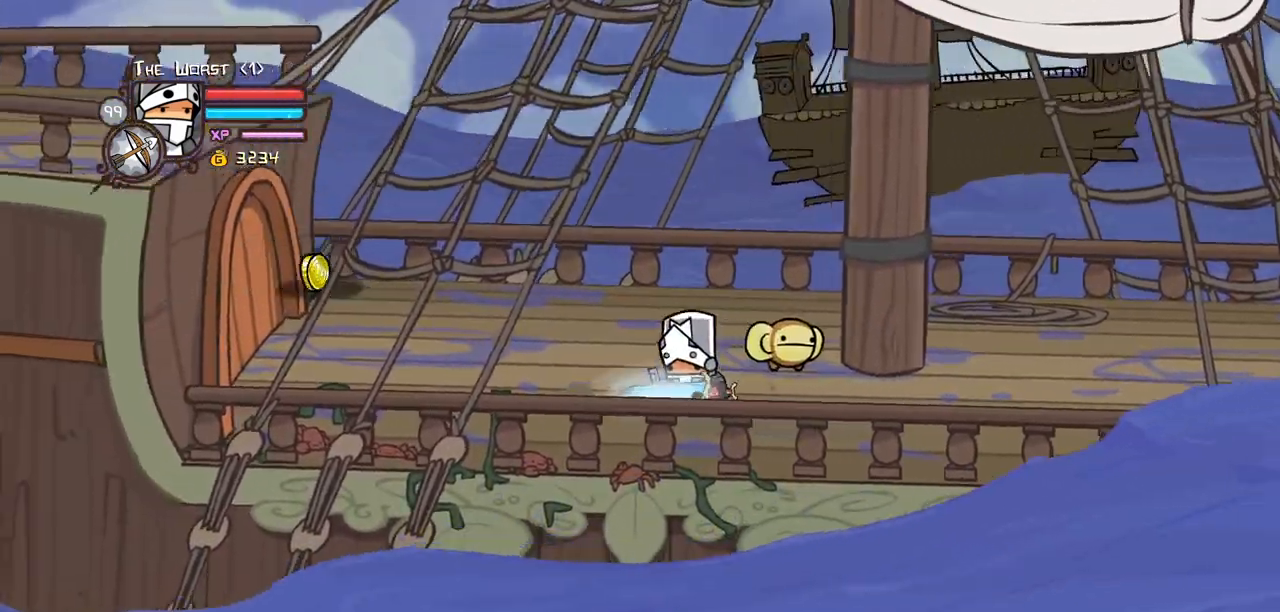
{"keys": ["left", "right"], "events": [[483, "right", "down"]]}
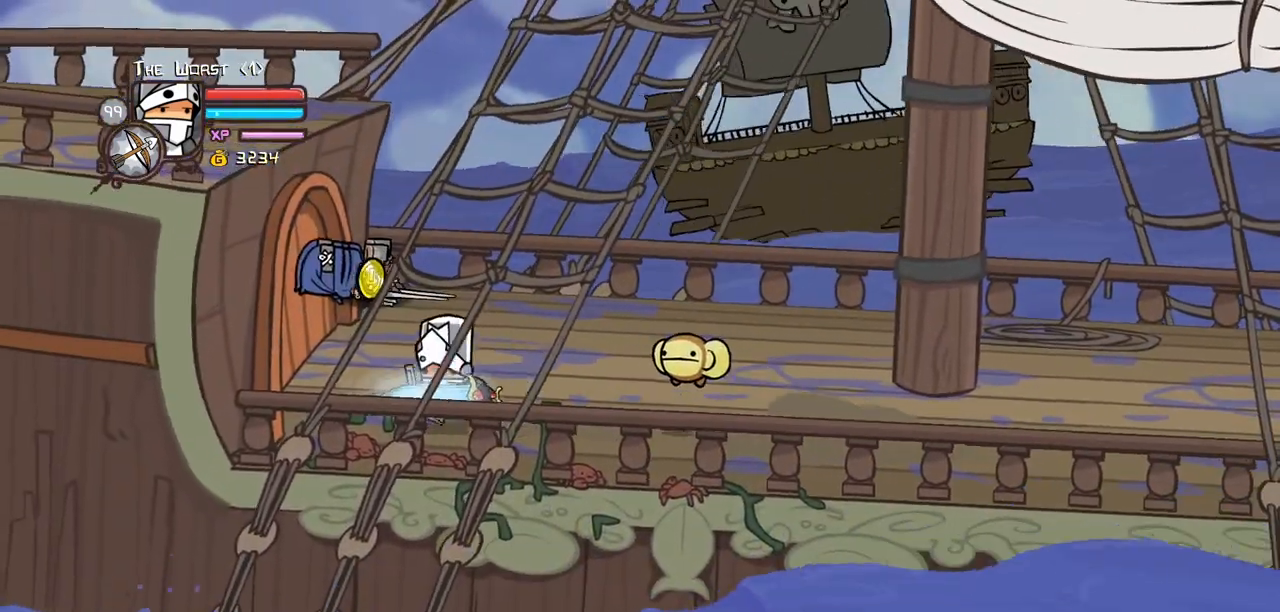
{"keys": ["left", "up"], "events": [[83, "left", "up"], [317, "left", "down"], [417, "right", "up"], [500, "up", "down"]]}
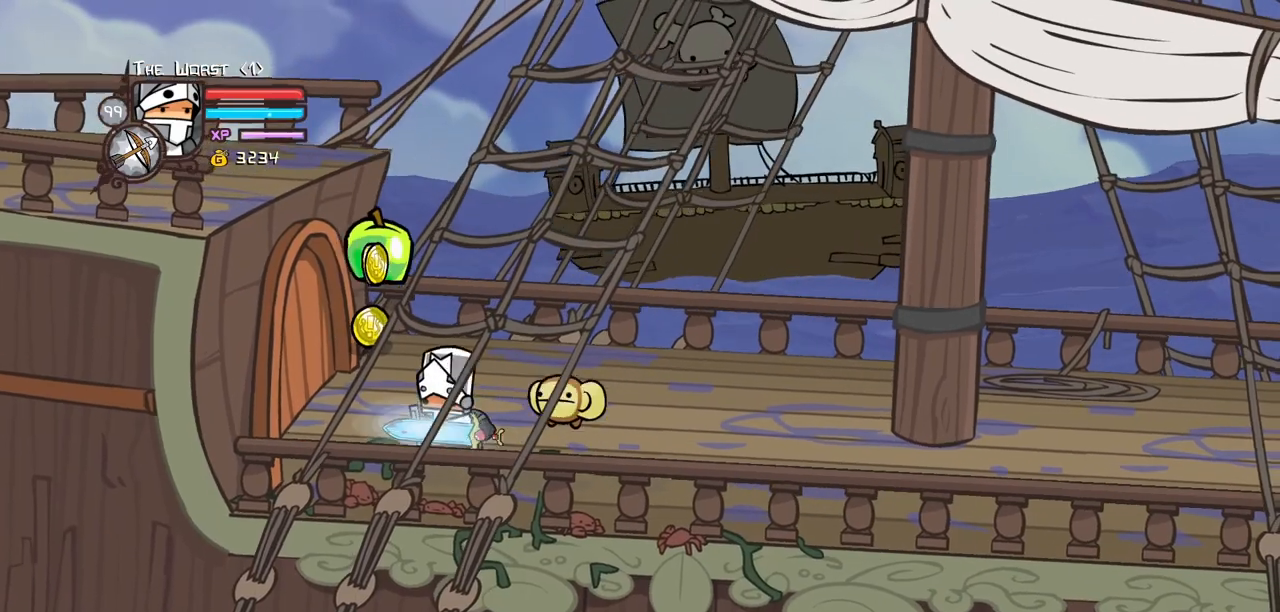
{"keys": ["down", "right"], "events": [[50, "left", "up"], [233, "left", "down"], [333, "right", "down"], [383, "left", "up"], [383, "up", "up"], [467, "down", "down"]]}
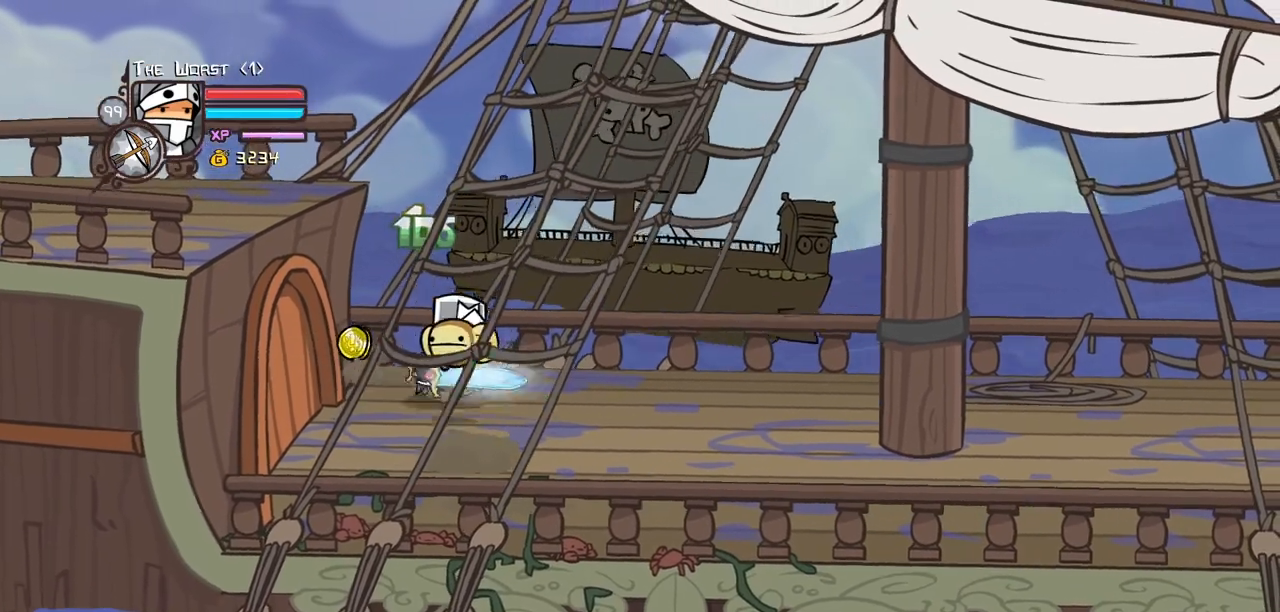
{"keys": ["right"], "events": [[250, "down", "up"]]}
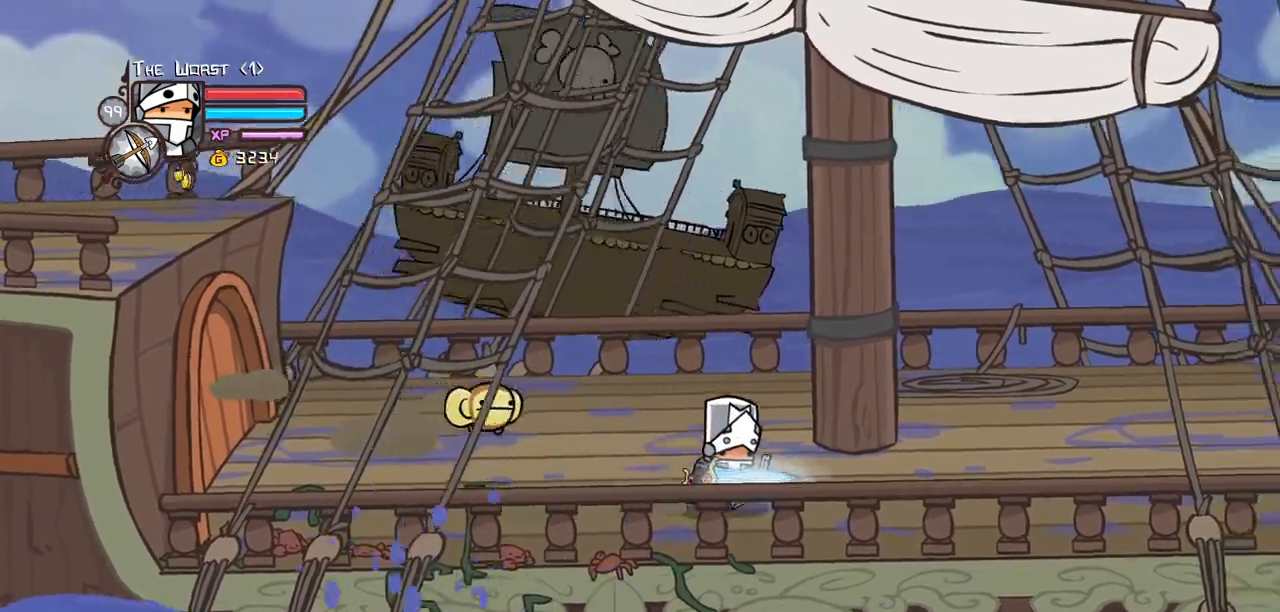
{"keys": ["itemr", "right"], "events": [[500, "itemr", "down"]]}
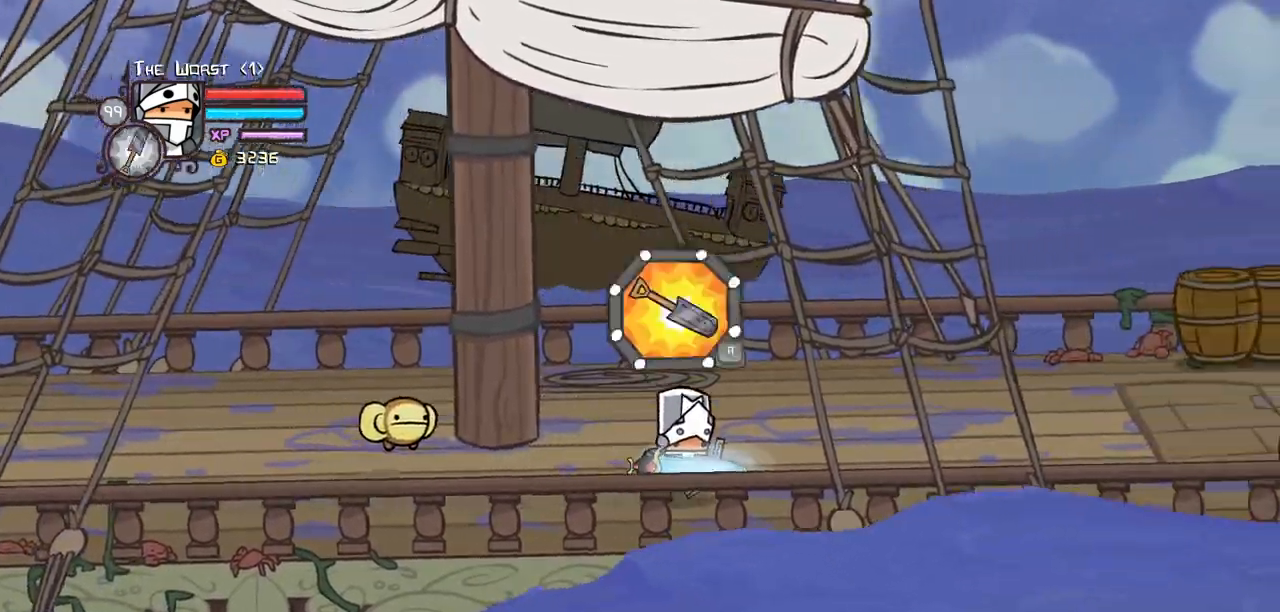
{"keys": ["right"], "events": [[233, "itemr", "up"]]}